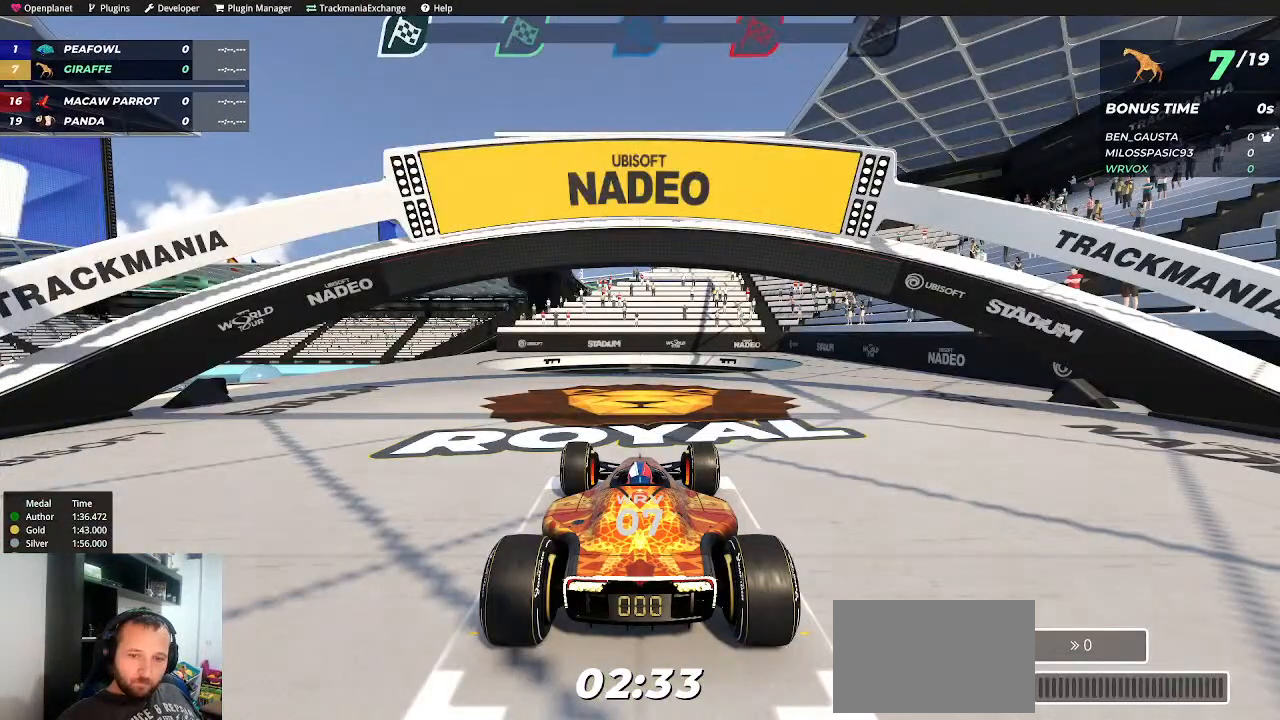
Gameplay with keyboard; each line is a JSON object with the keys held at the frame after it. "events" lists presses ("down") and releases ("up") of "down", "left", "right" and "up" between this image and that frame as [ms after this image, input, new state], when the widget could be followed in between. No other keys are recorded. Mouse input is not recorded.
{"keys": [], "events": []}
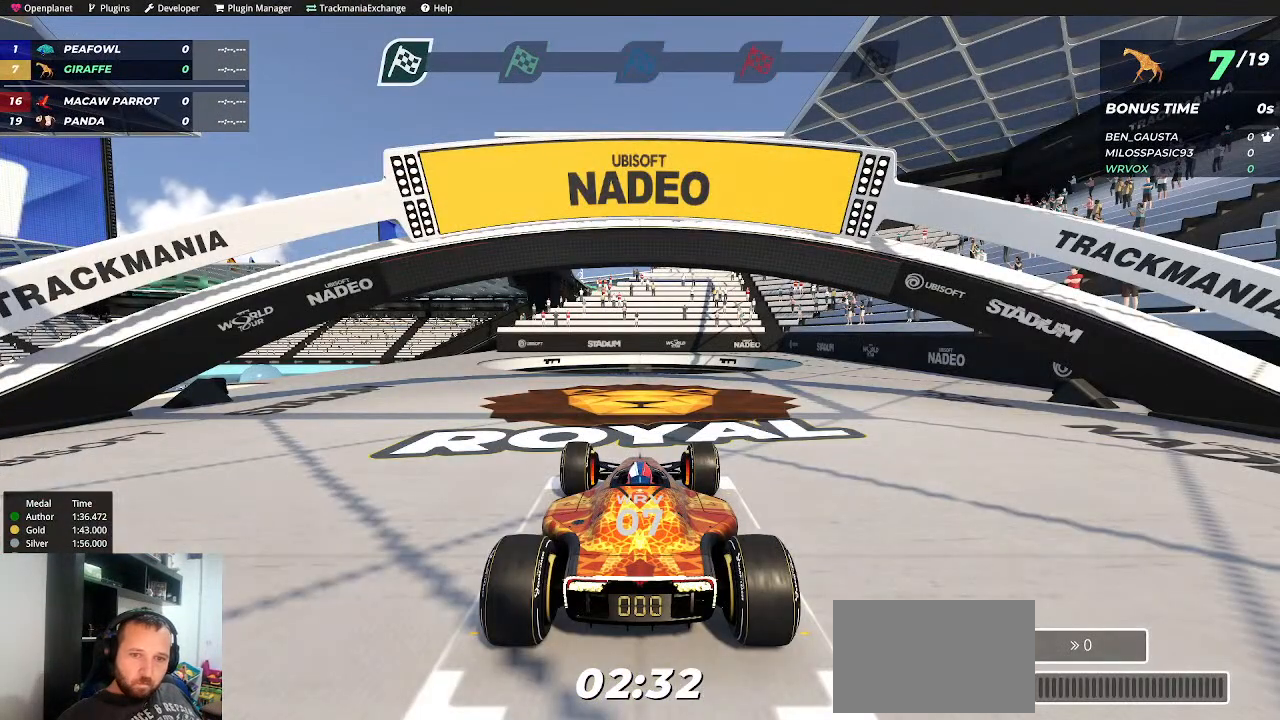
{"keys": [], "events": []}
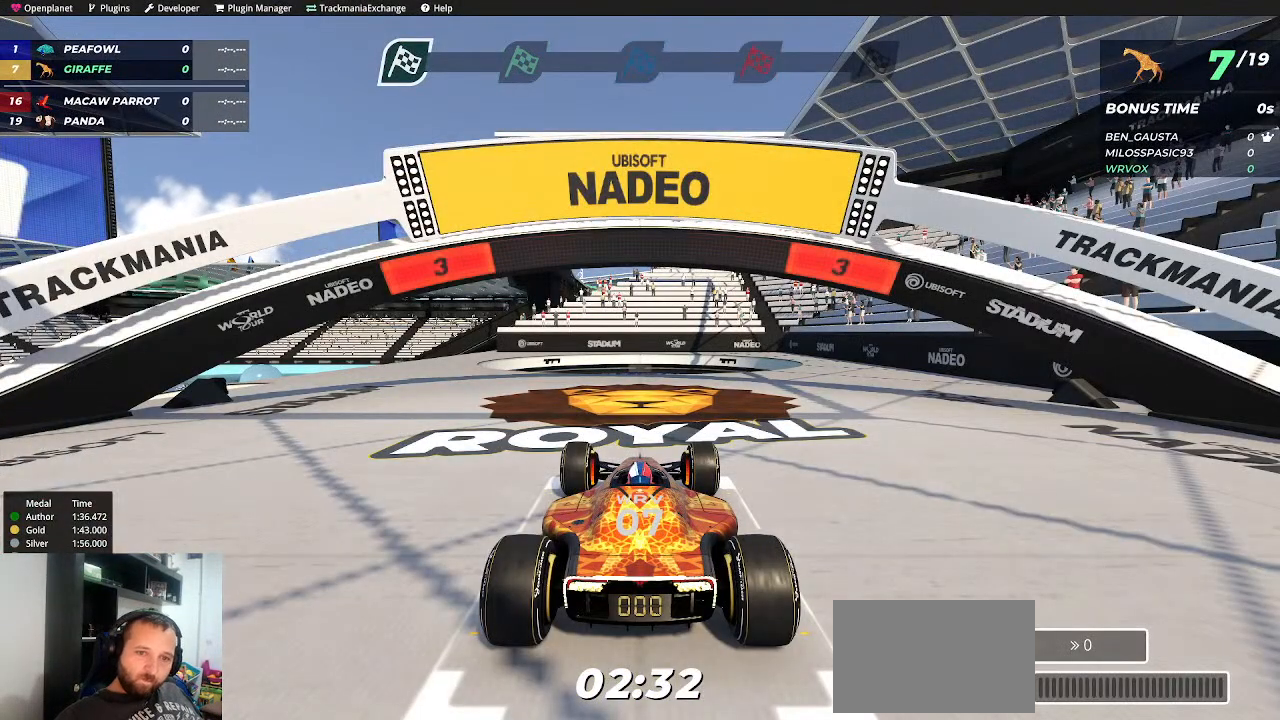
{"keys": [], "events": []}
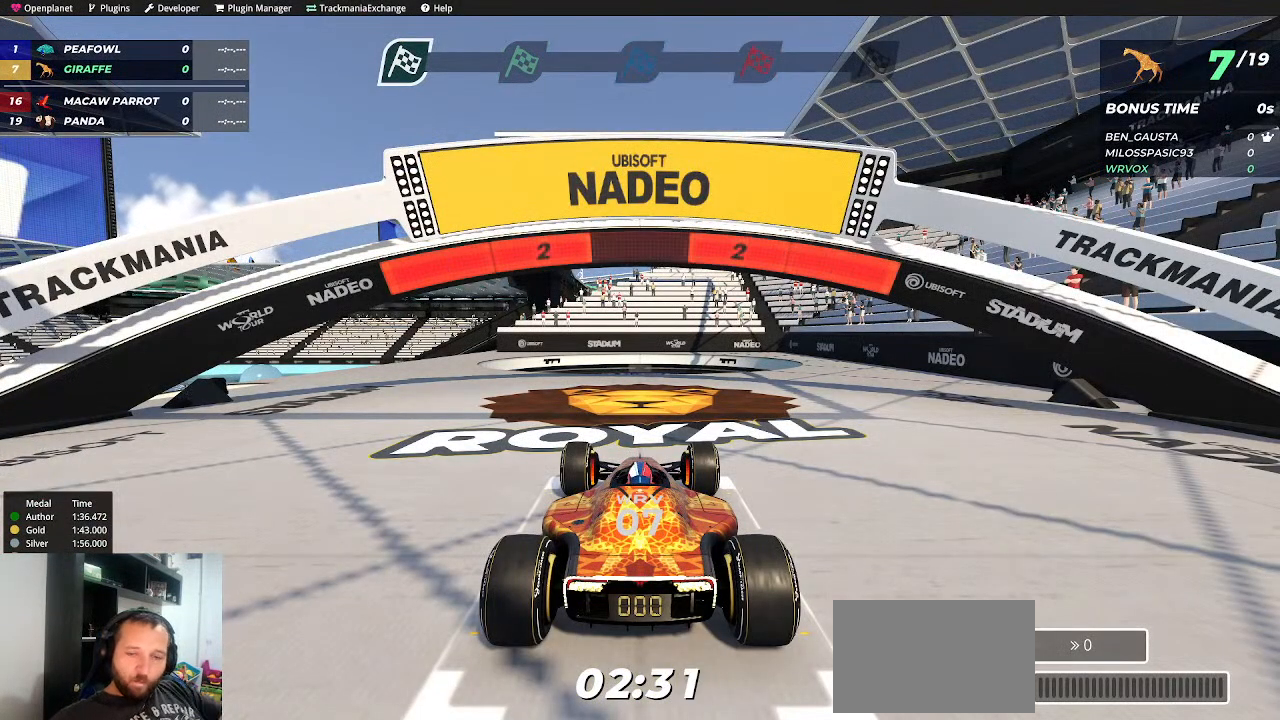
{"keys": [], "events": []}
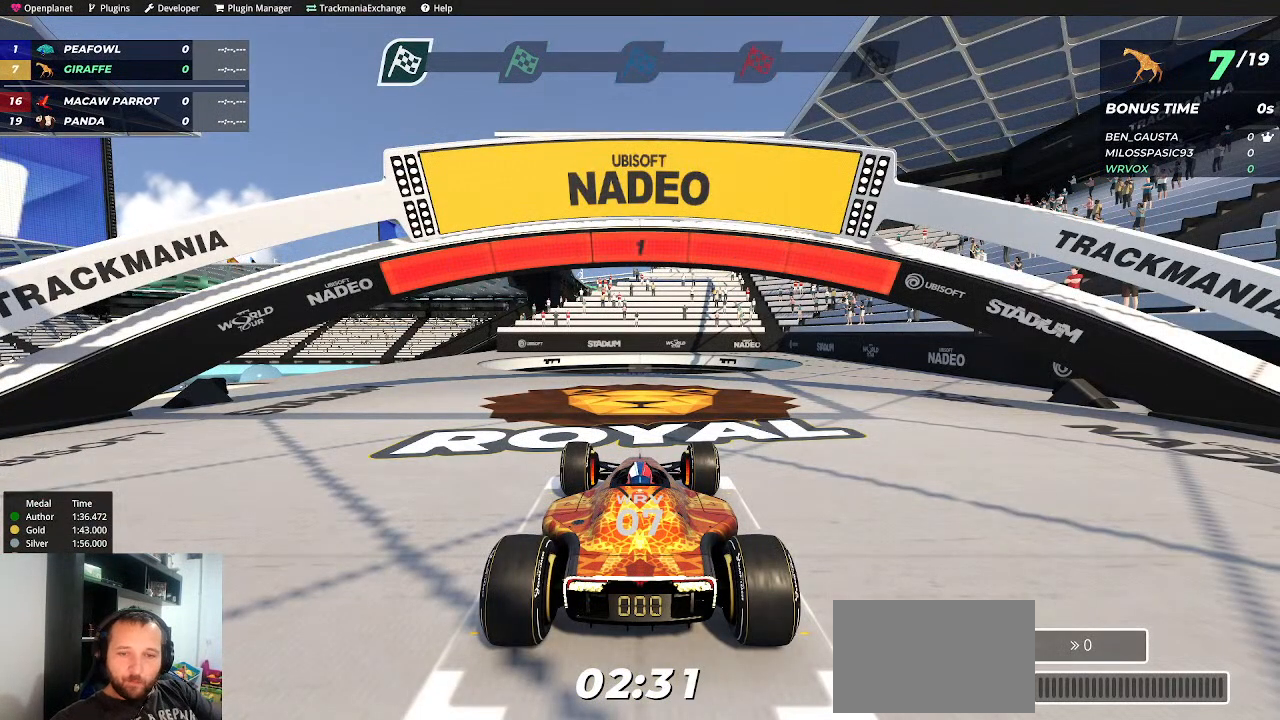
{"keys": ["up"], "events": [[100, "up", "down"], [150, "left", "down"], [484, "left", "up"]]}
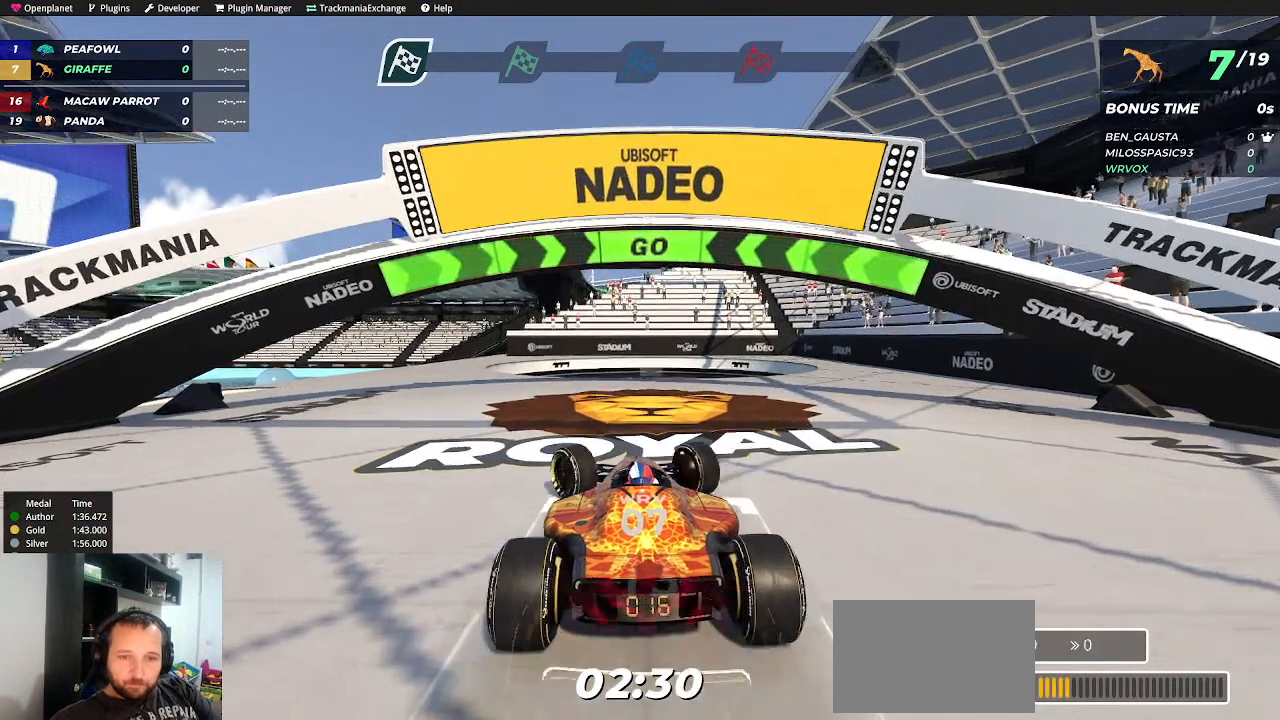
{"keys": ["left", "up"], "events": [[267, "left", "down"]]}
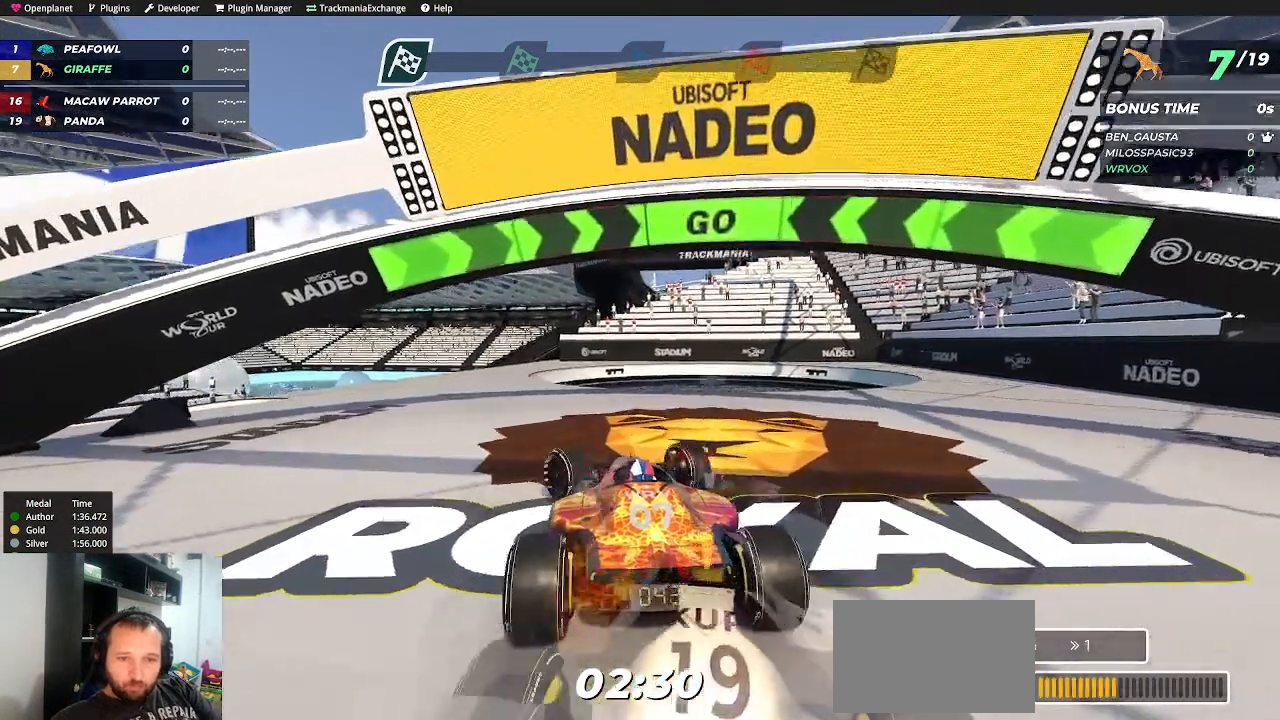
{"keys": ["up"], "events": [[34, "left", "up"], [184, "left", "down"], [300, "left", "up"]]}
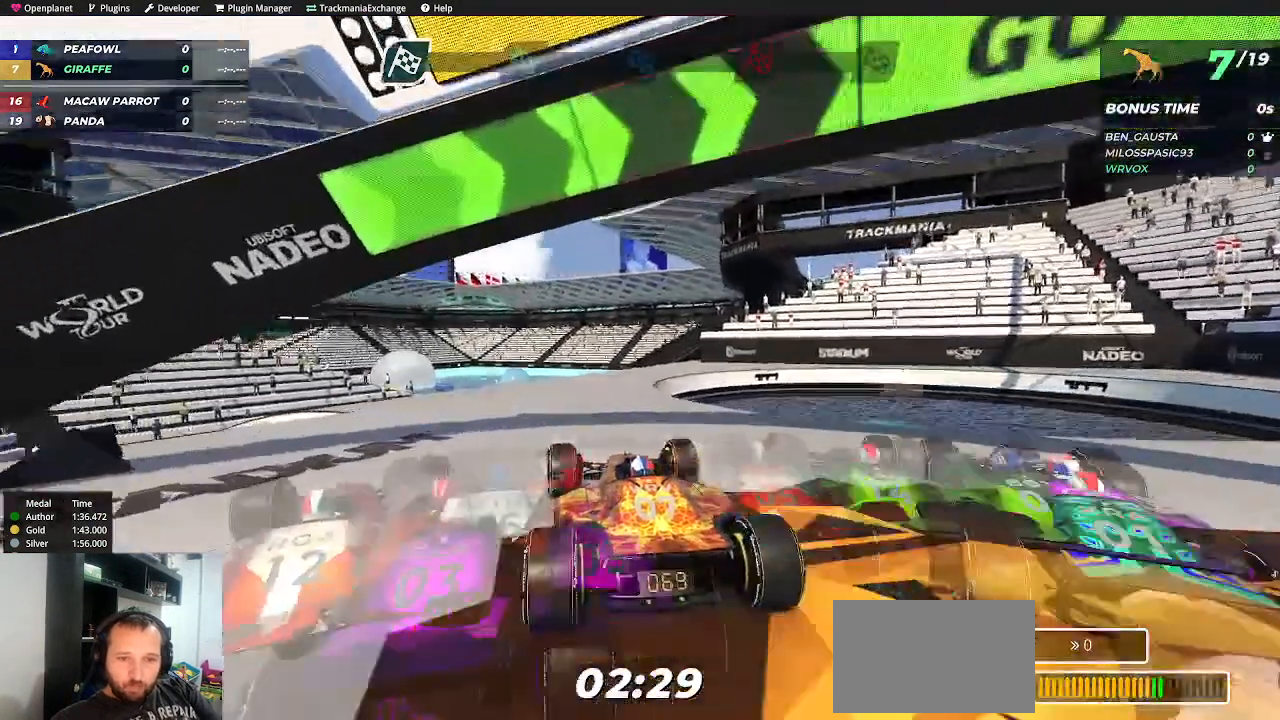
{"keys": ["left", "up"], "events": [[150, "right", "down"], [267, "right", "up"], [484, "left", "down"]]}
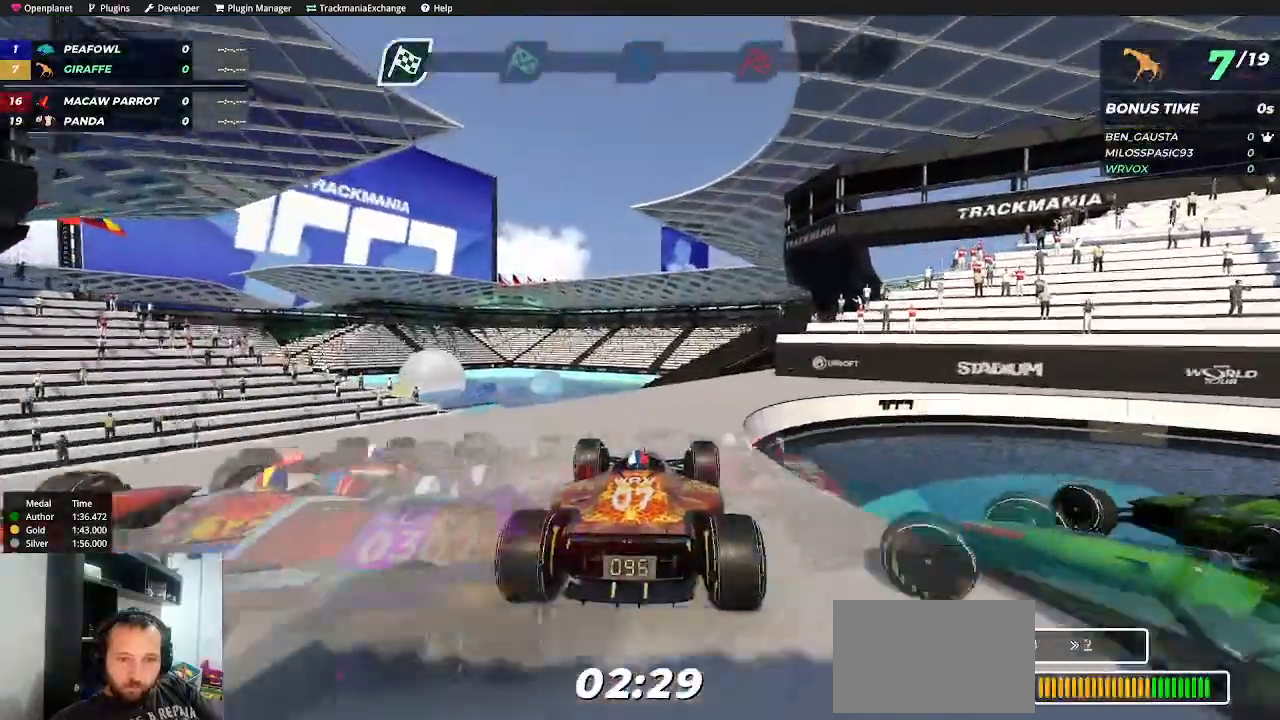
{"keys": ["up"], "events": [[100, "left", "up"]]}
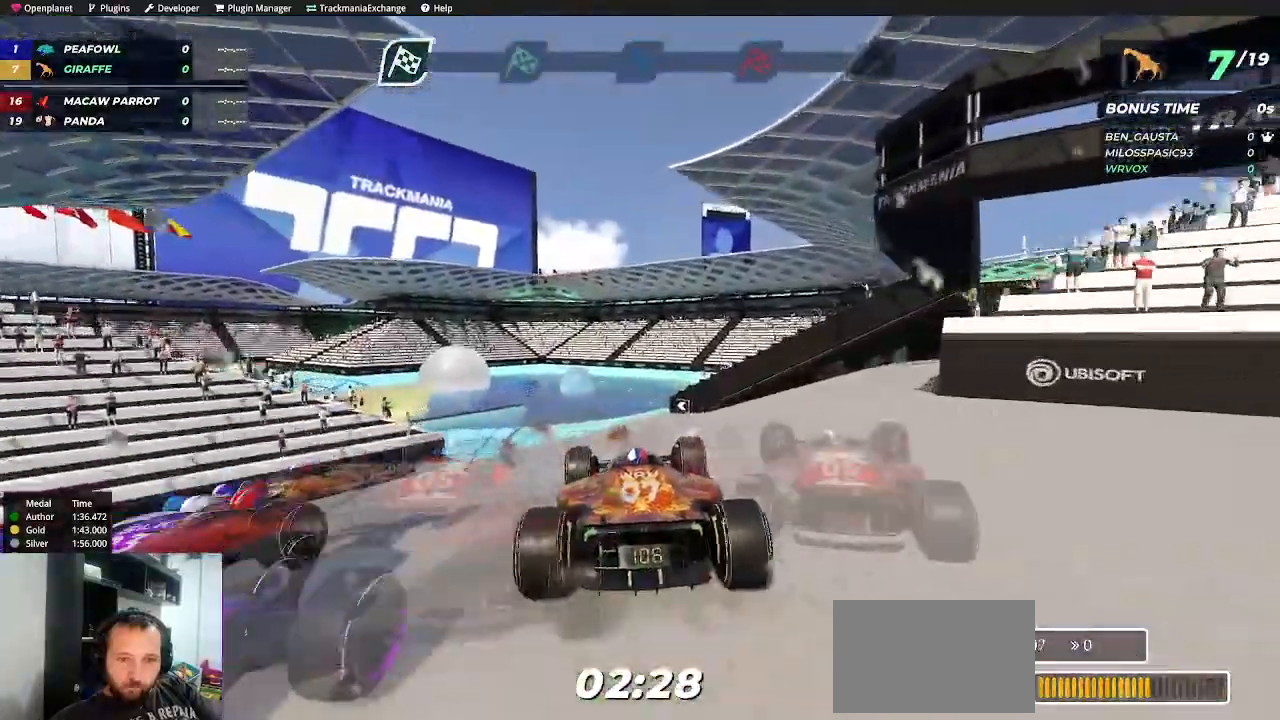
{"keys": ["up"], "events": [[84, "left", "down"], [150, "left", "up"], [384, "left", "down"], [484, "left", "up"]]}
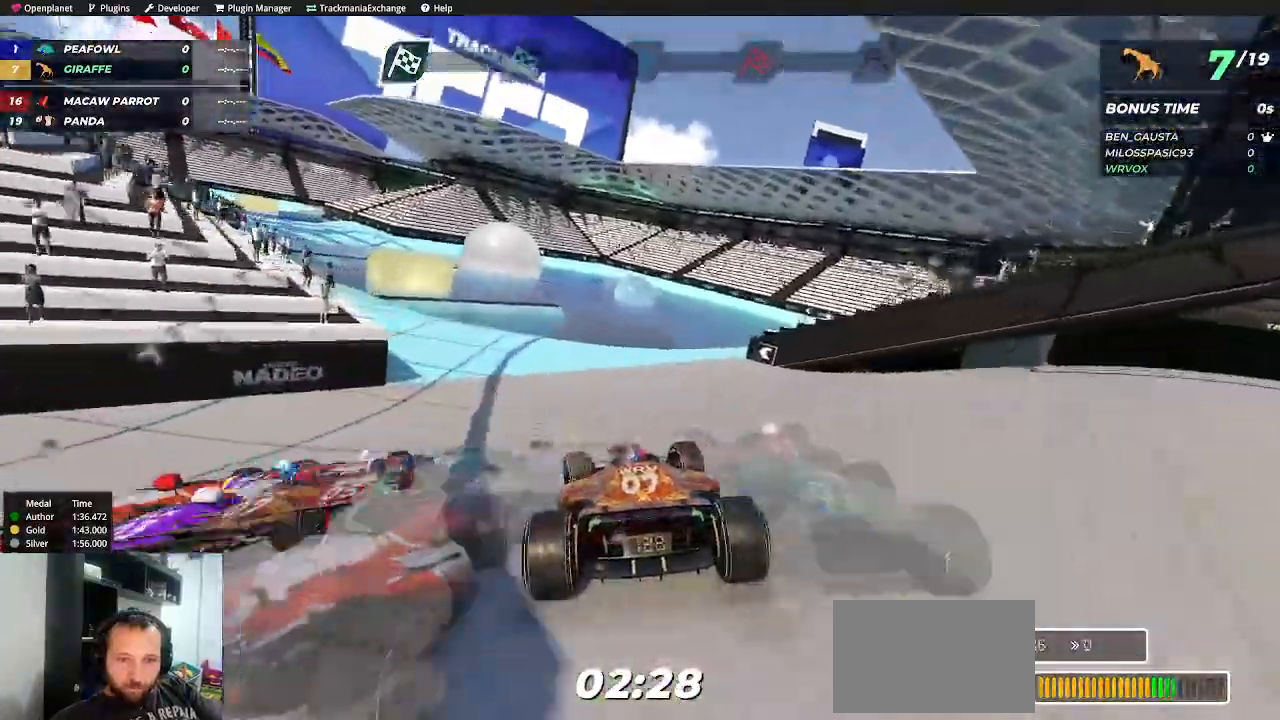
{"keys": ["left", "up"], "events": [[100, "left", "down"], [384, "up", "up"], [500, "up", "down"]]}
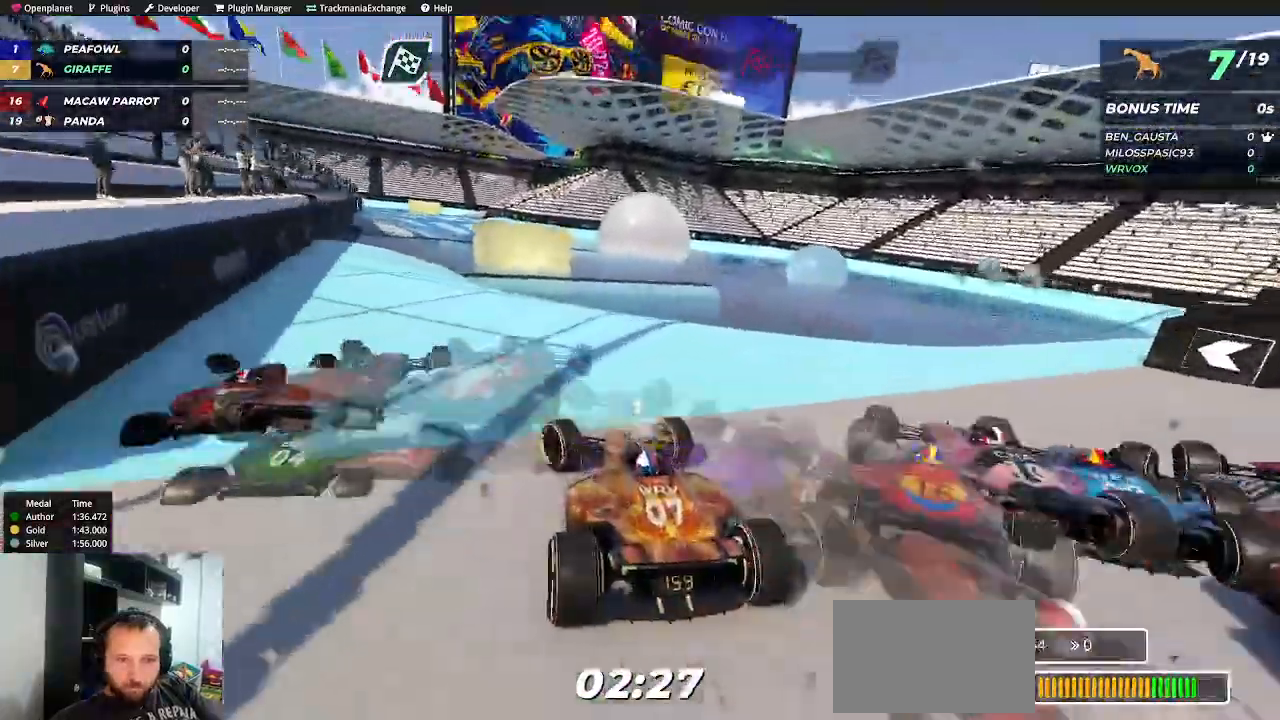
{"keys": ["up"], "events": [[267, "left", "up"]]}
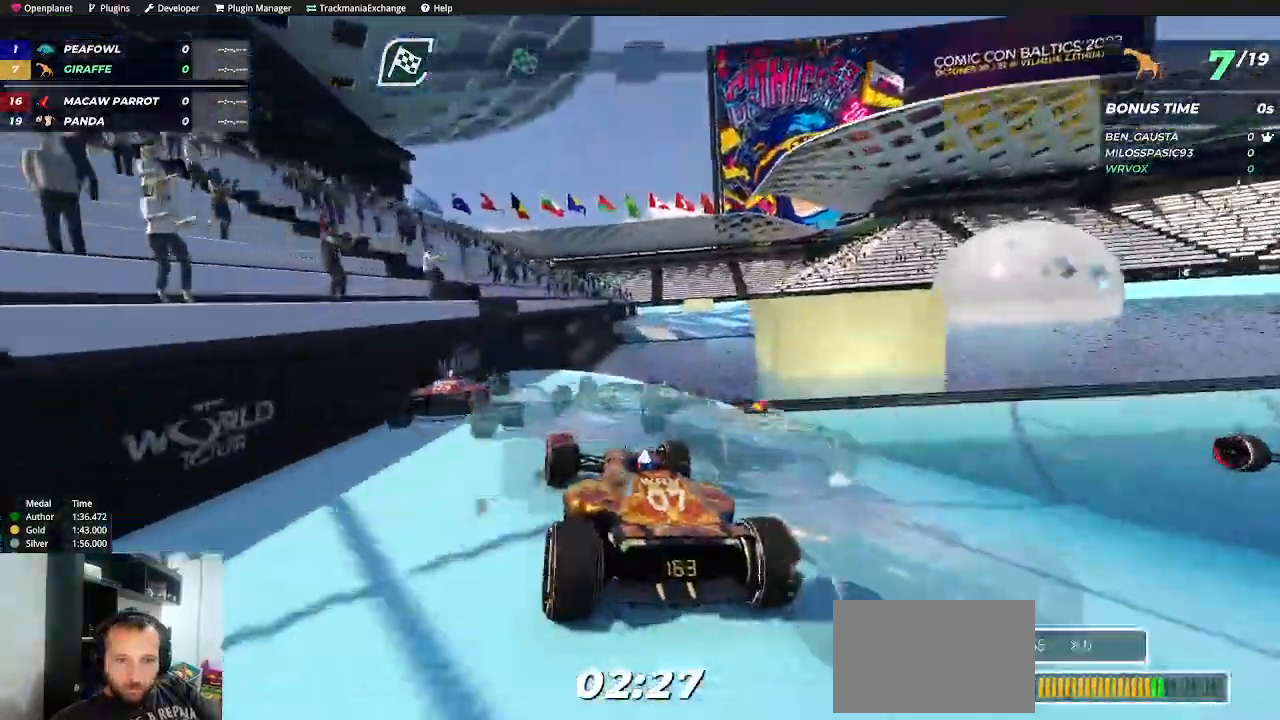
{"keys": ["right"], "events": [[17, "right", "down"], [367, "up", "up"]]}
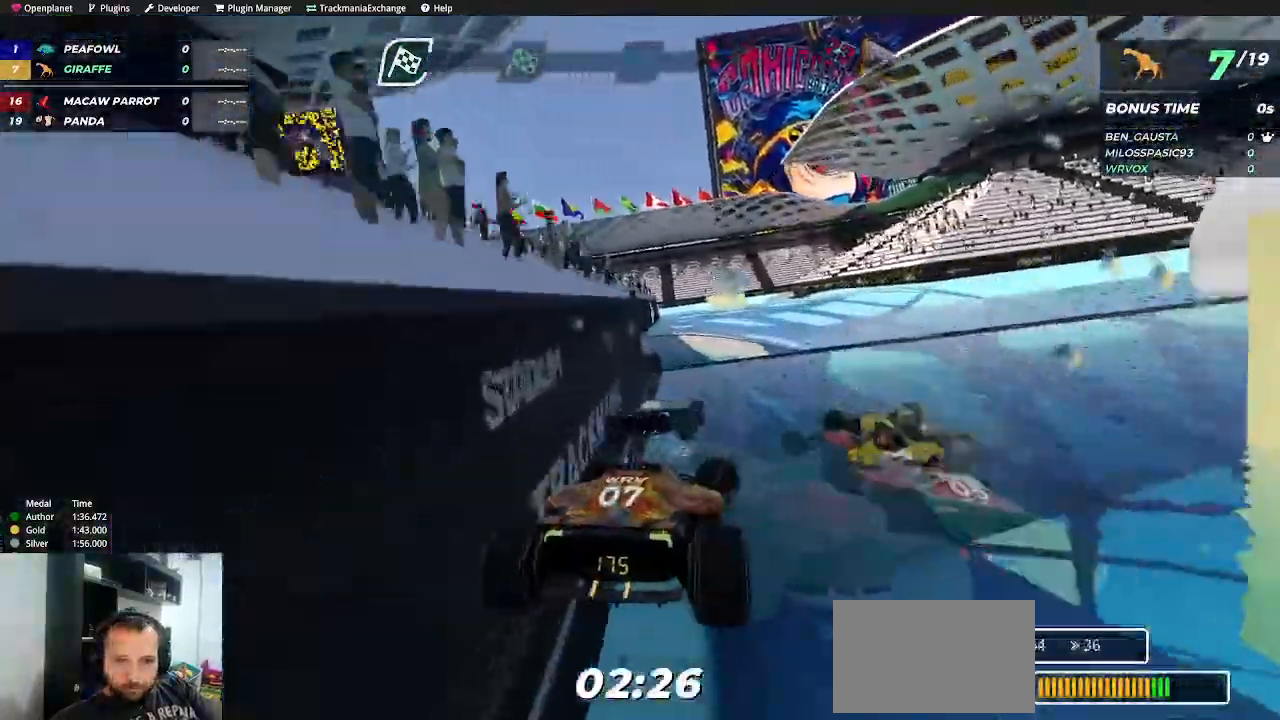
{"keys": ["right", "up"], "events": [[400, "up", "down"]]}
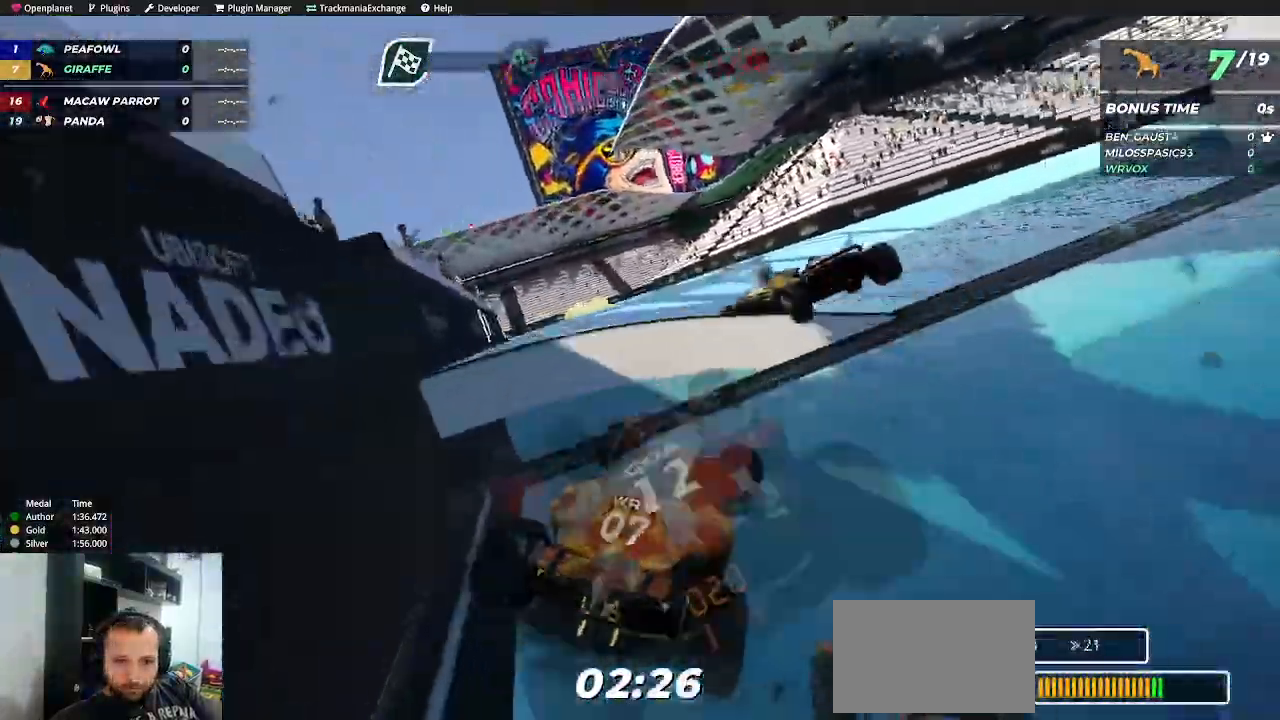
{"keys": ["left", "up"], "events": [[267, "right", "up"], [284, "left", "down"]]}
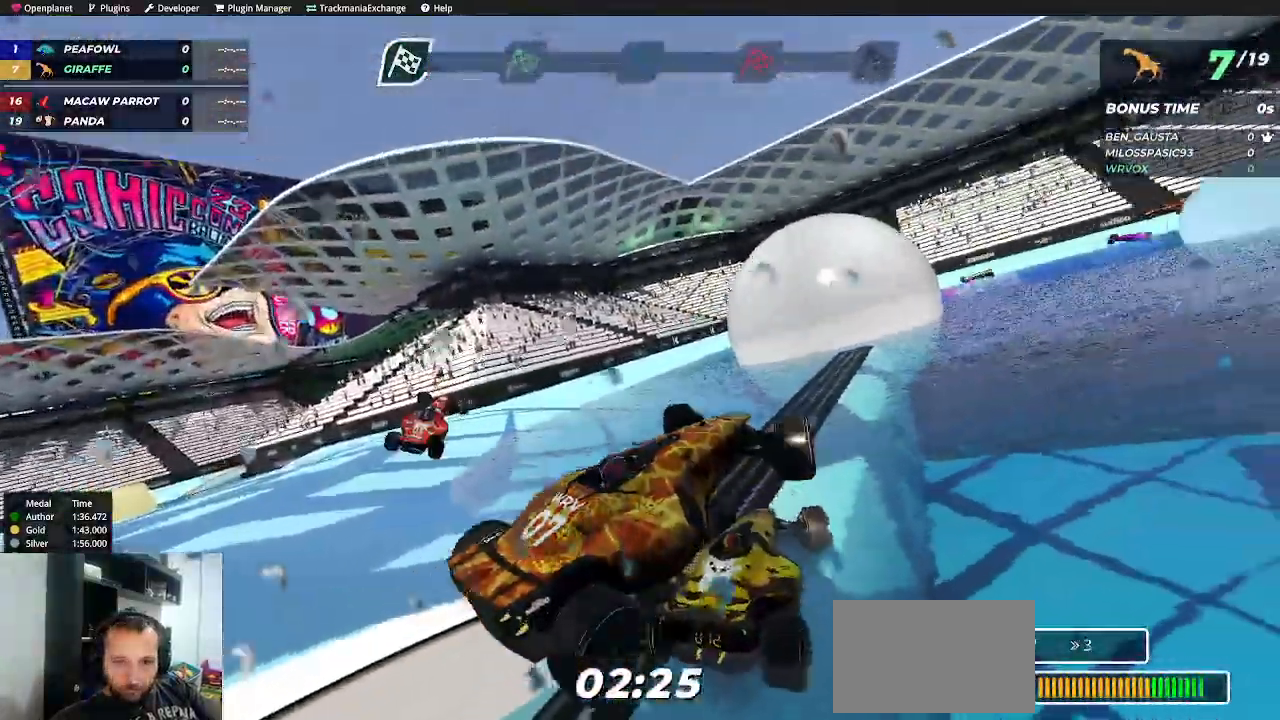
{"keys": ["left", "up"], "events": []}
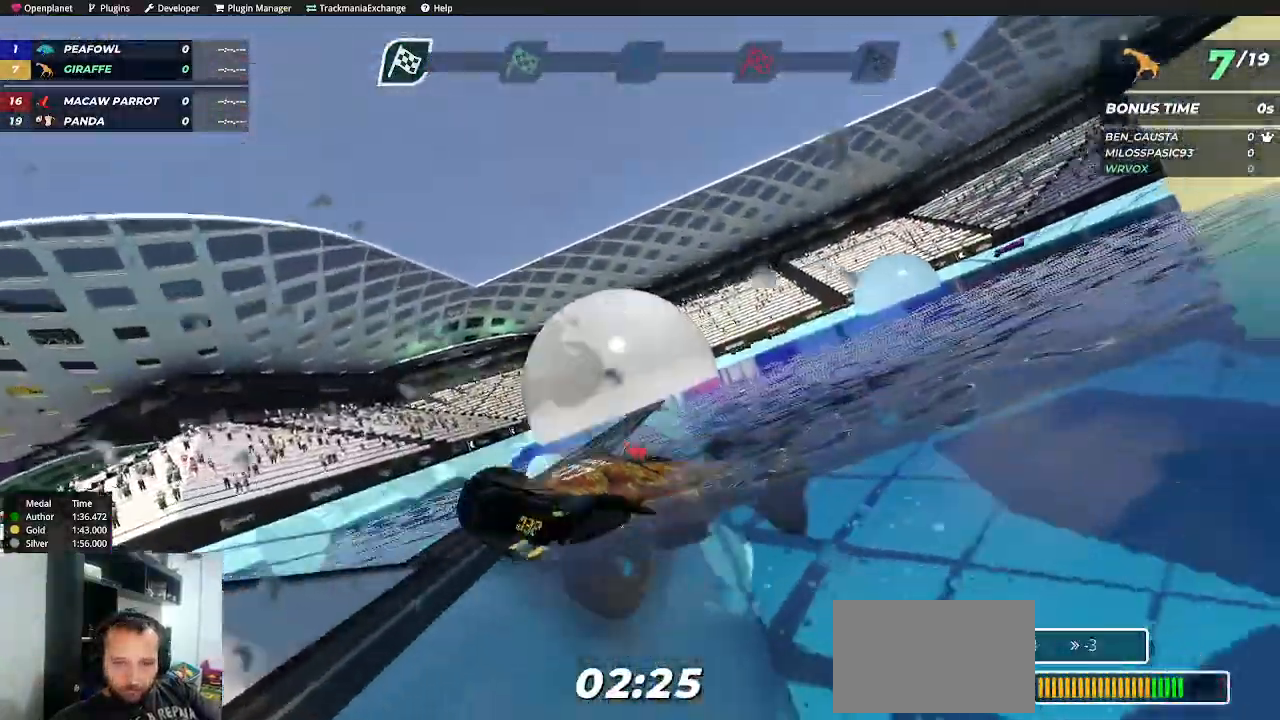
{"keys": ["left", "up"], "events": []}
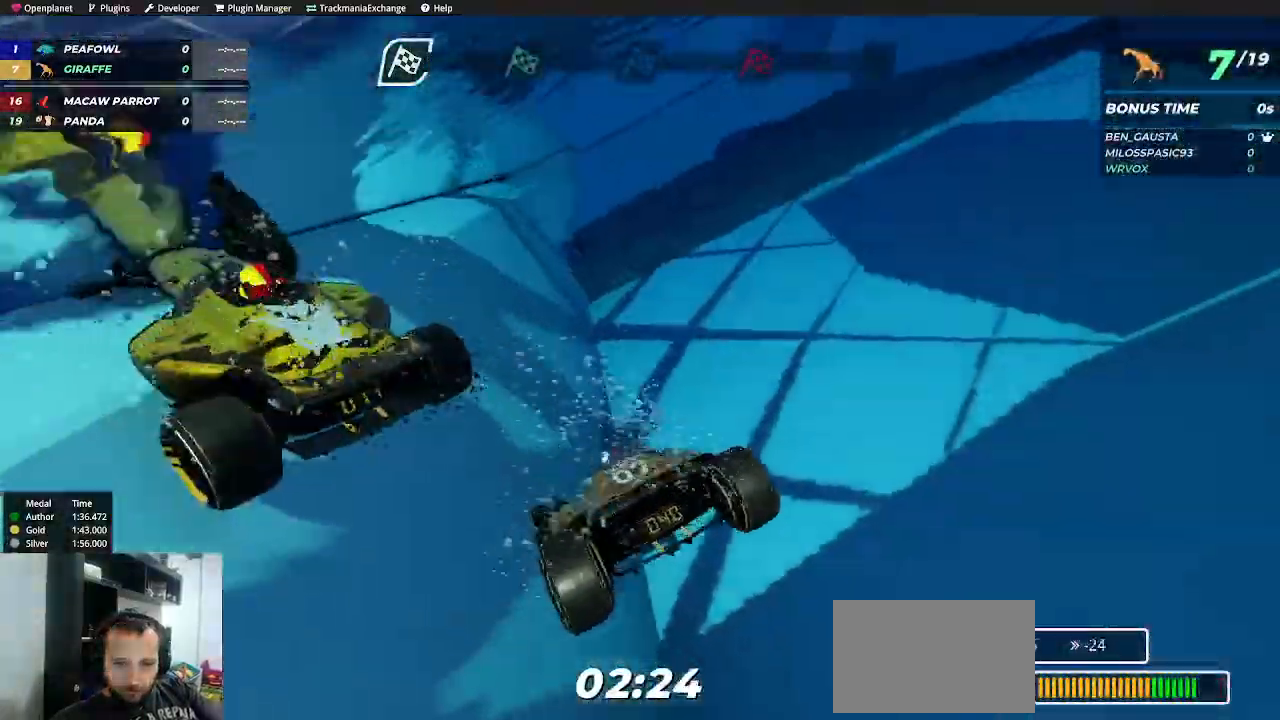
{"keys": ["right", "up"], "events": [[300, "left", "up"], [400, "right", "down"]]}
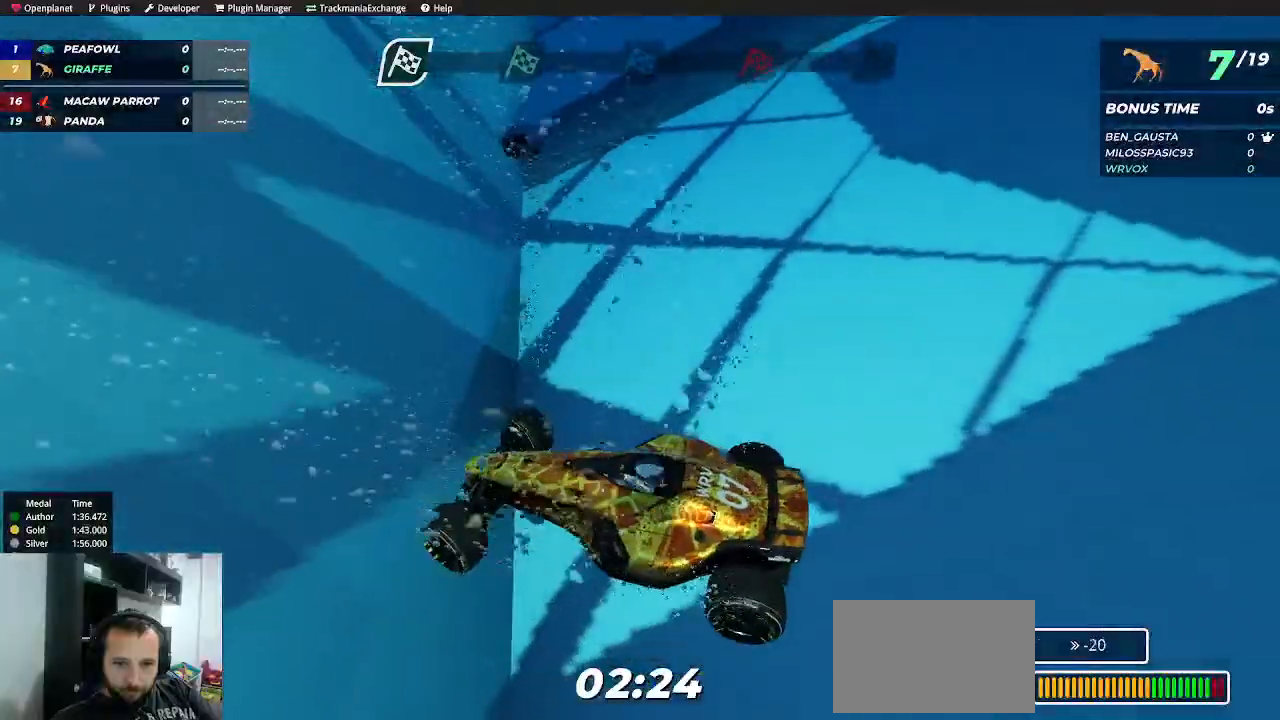
{"keys": [], "events": [[150, "right", "up"], [250, "up", "up"]]}
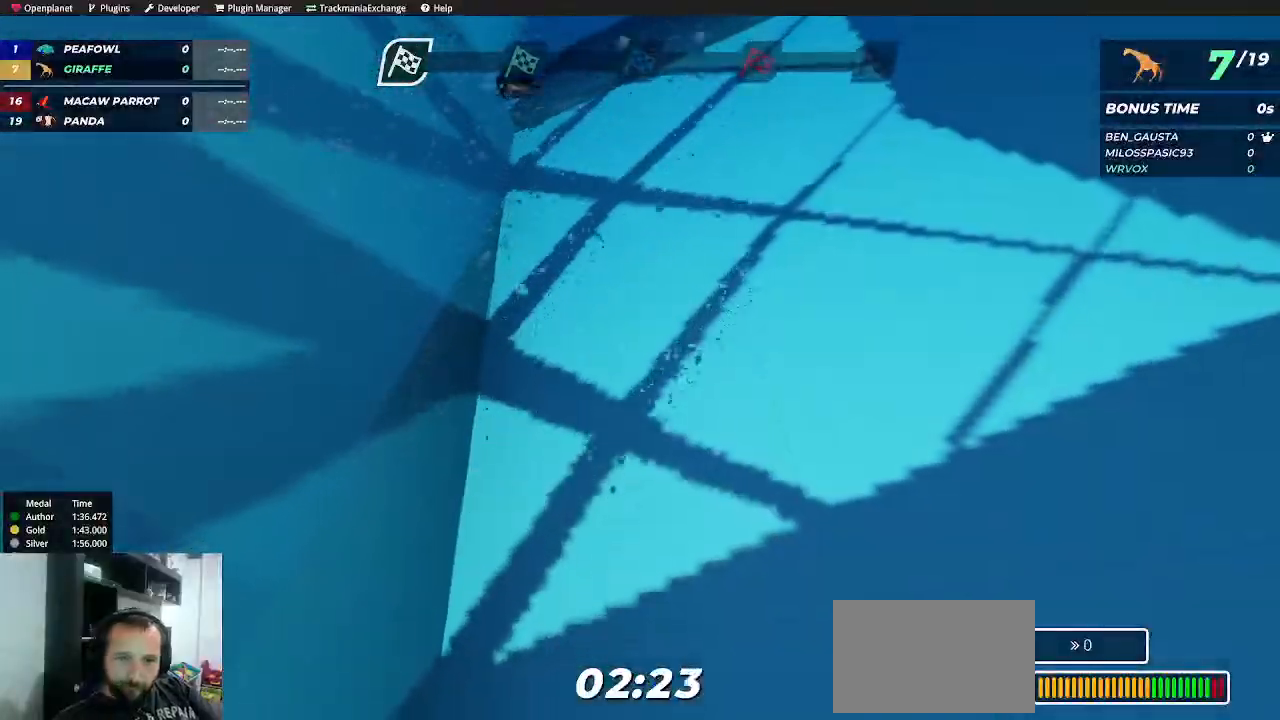
{"keys": [], "events": []}
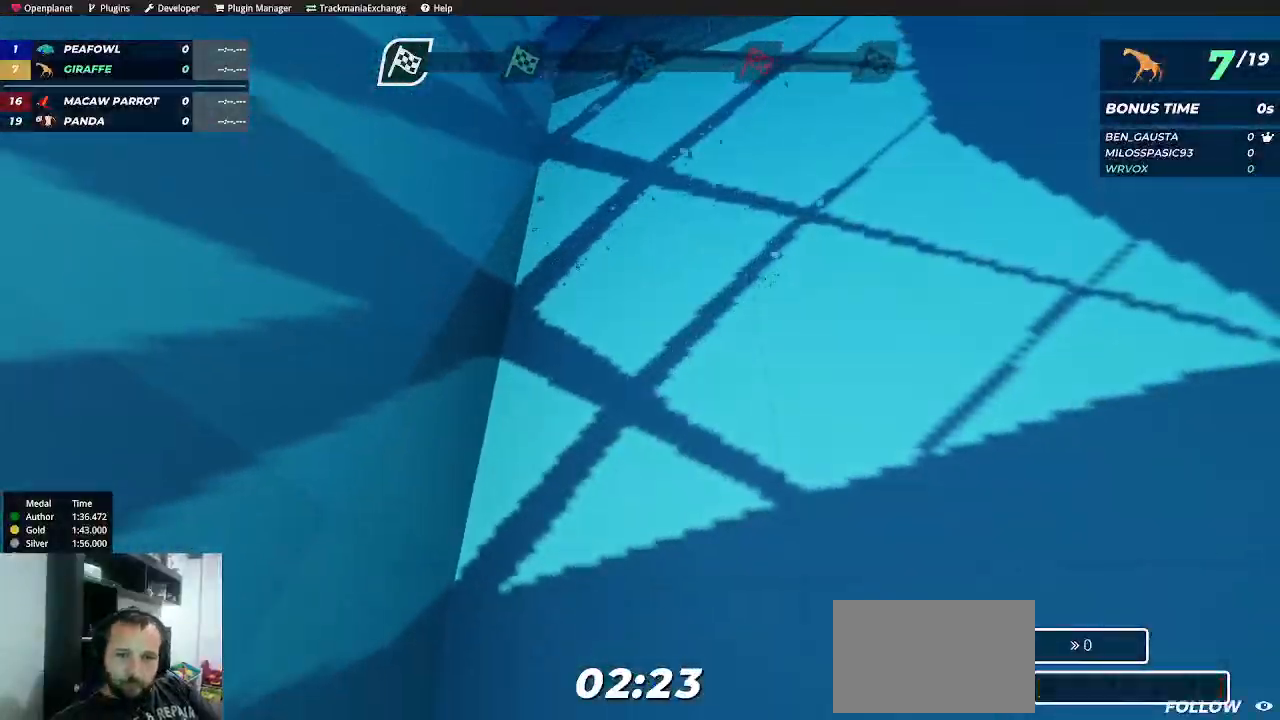
{"keys": [], "events": []}
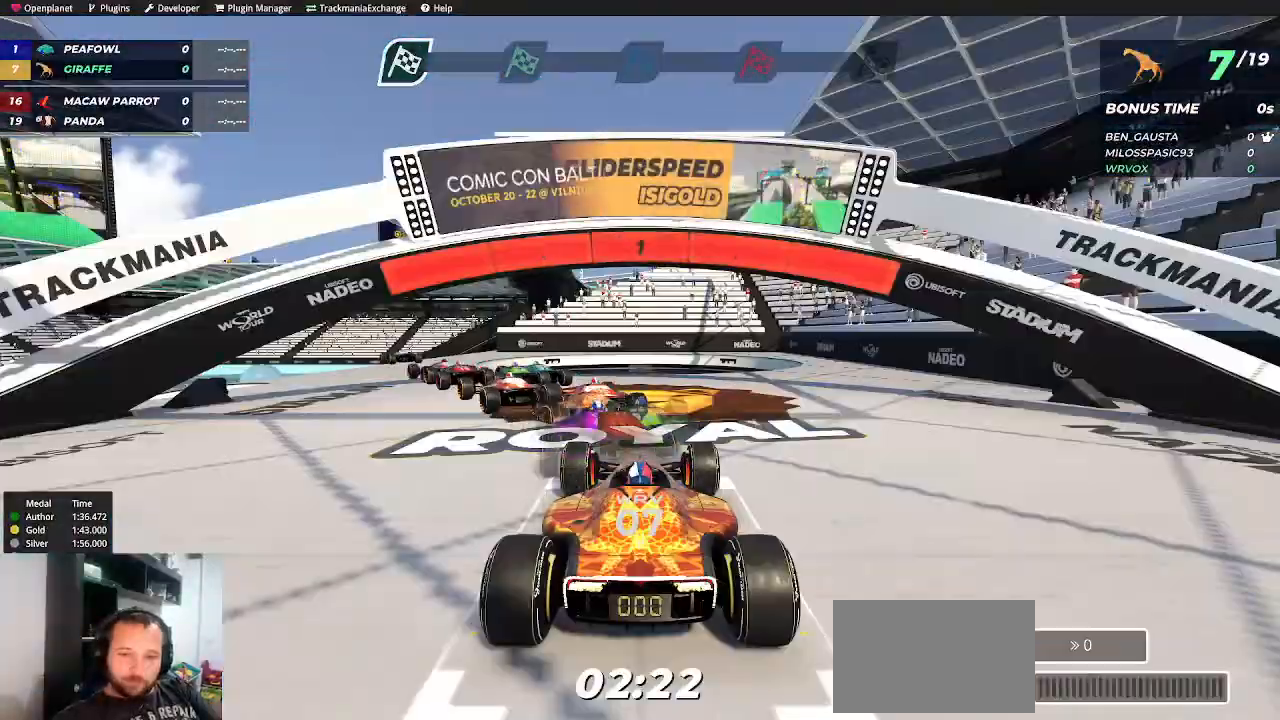
{"keys": ["left", "up"], "events": [[334, "up", "down"], [500, "left", "down"]]}
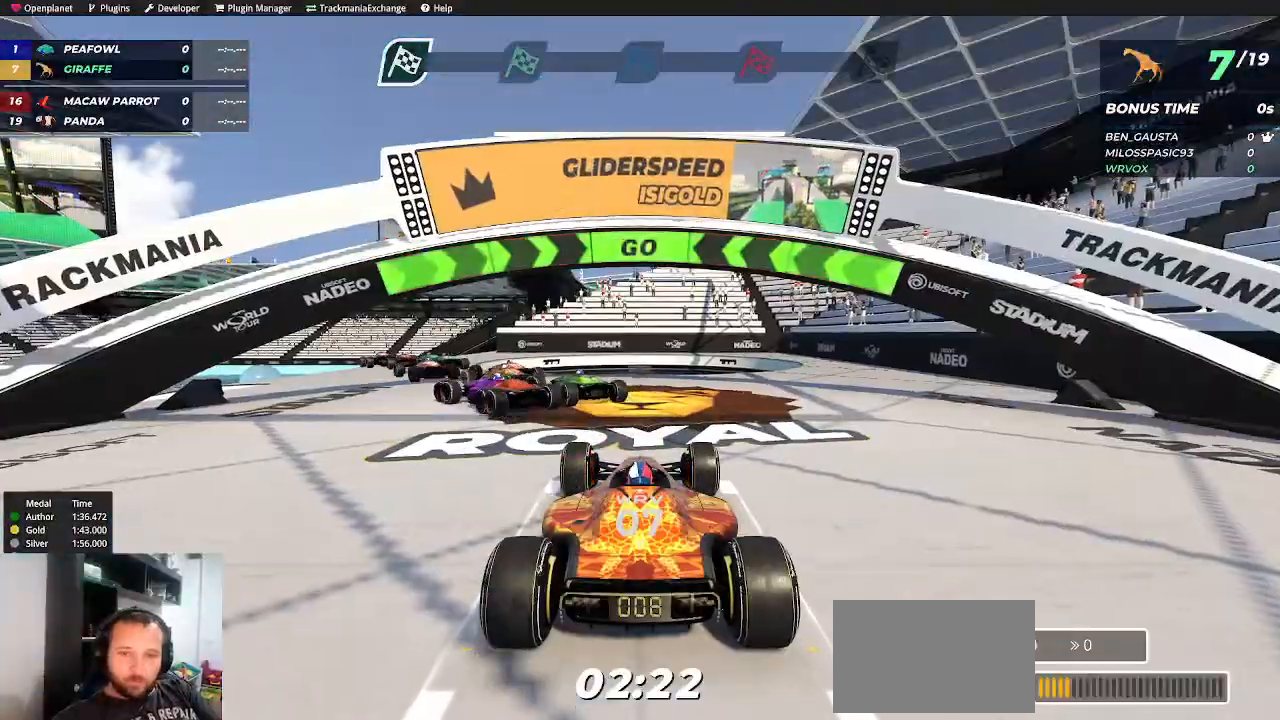
{"keys": ["up"], "events": [[434, "left", "up"]]}
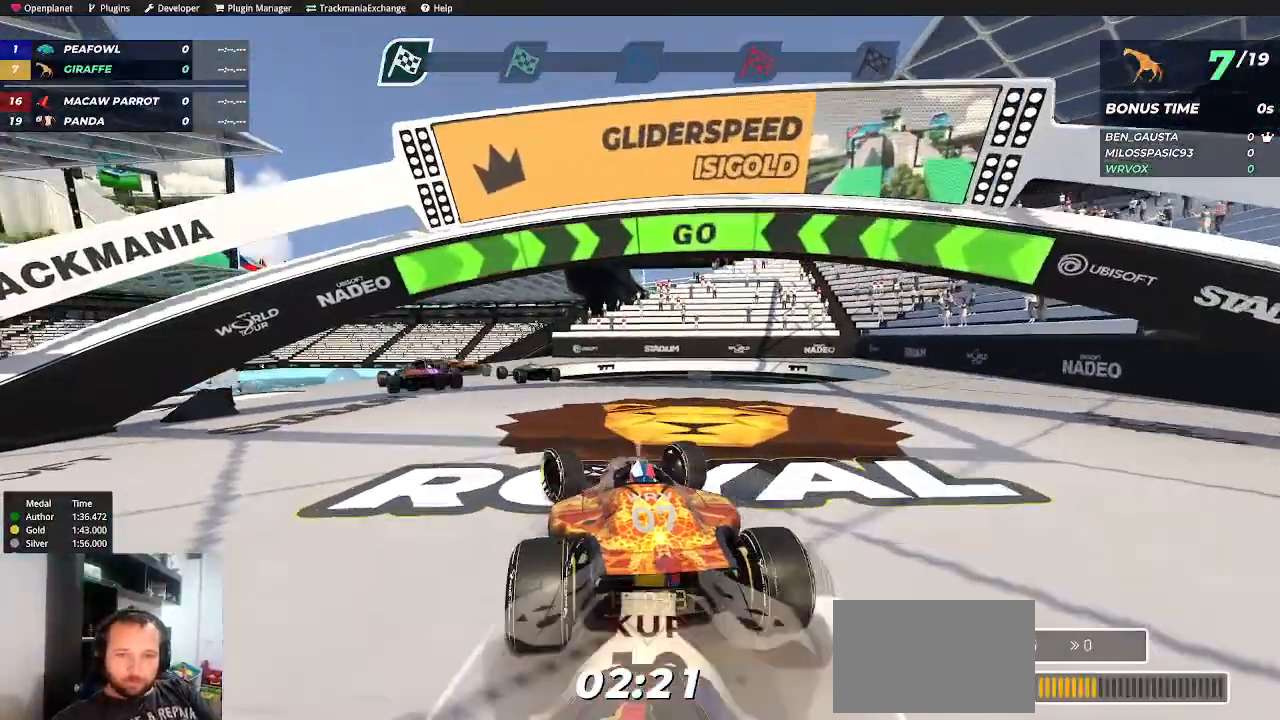
{"keys": ["up"], "events": [[200, "left", "down"], [400, "left", "up"]]}
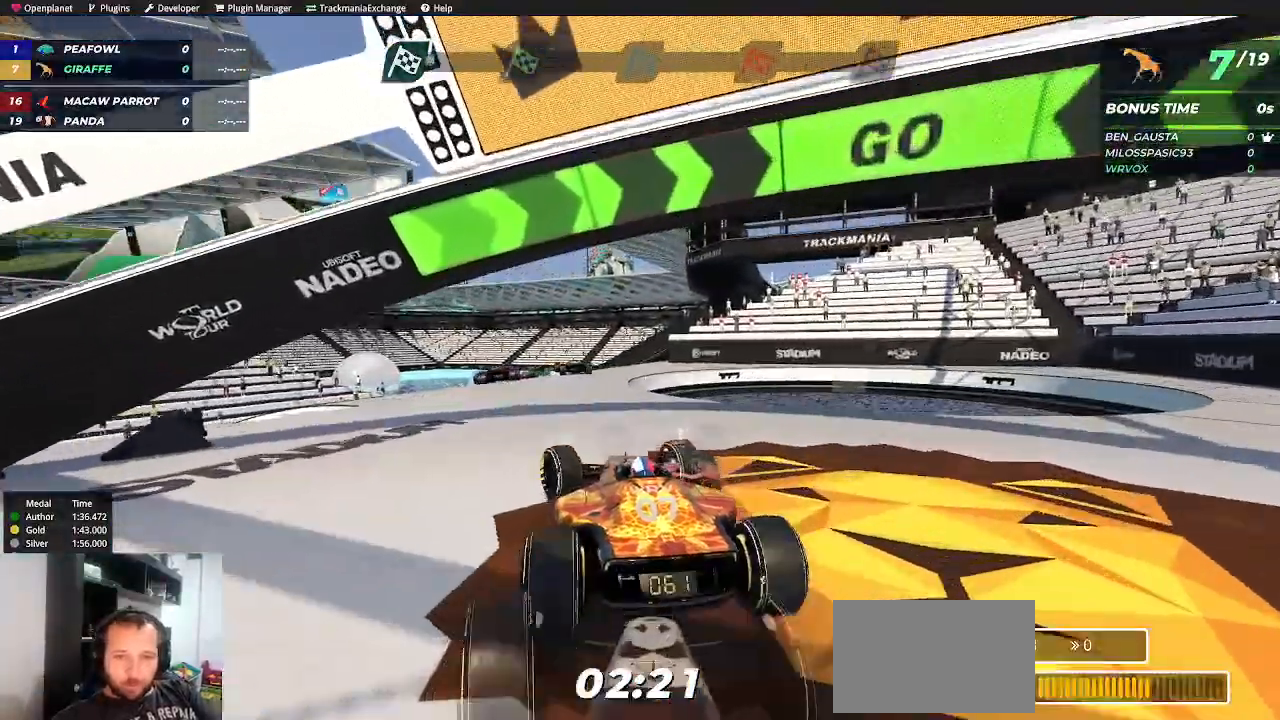
{"keys": ["up"], "events": []}
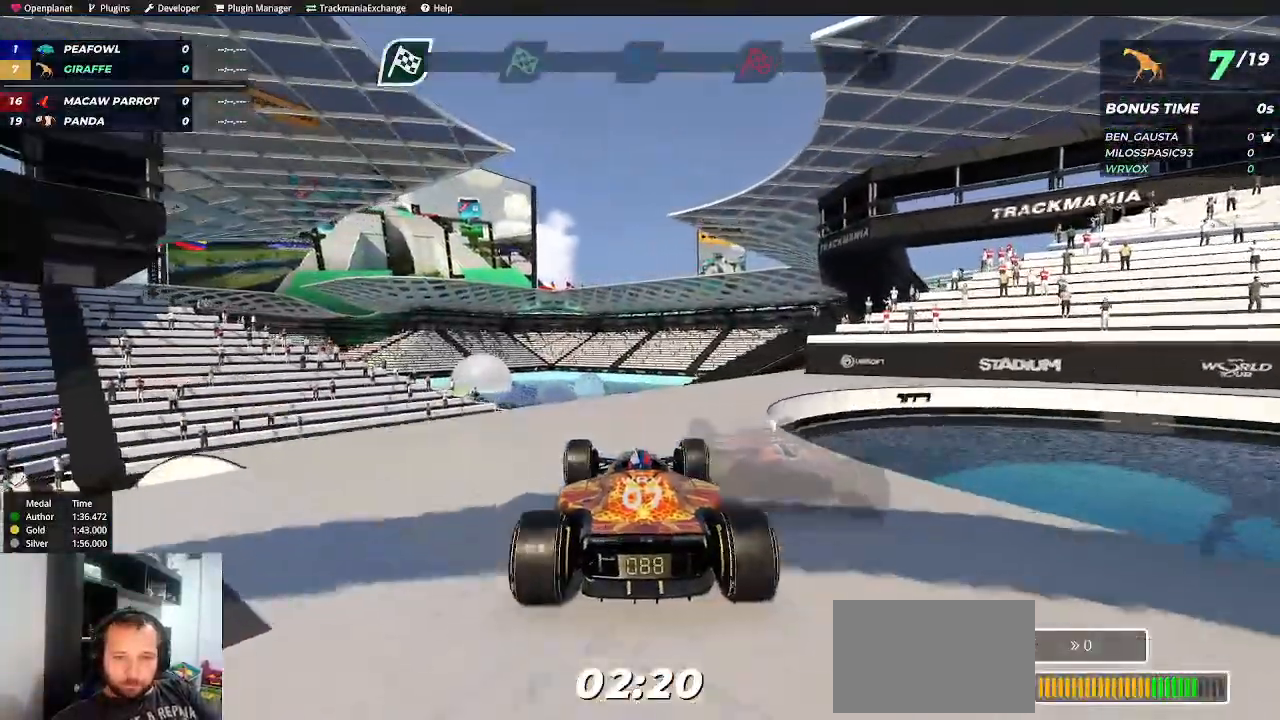
{"keys": ["up"], "events": [[34, "right", "down"], [100, "right", "up"], [250, "left", "down"], [350, "left", "up"]]}
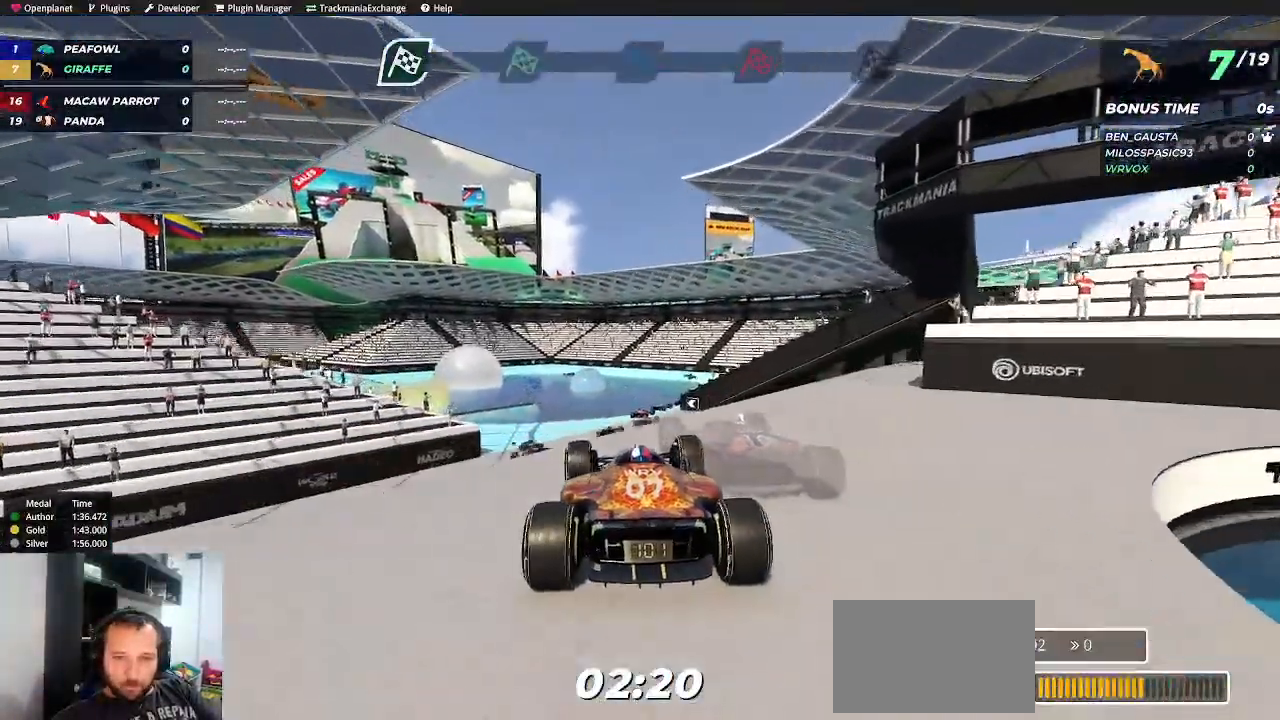
{"keys": ["up"], "events": []}
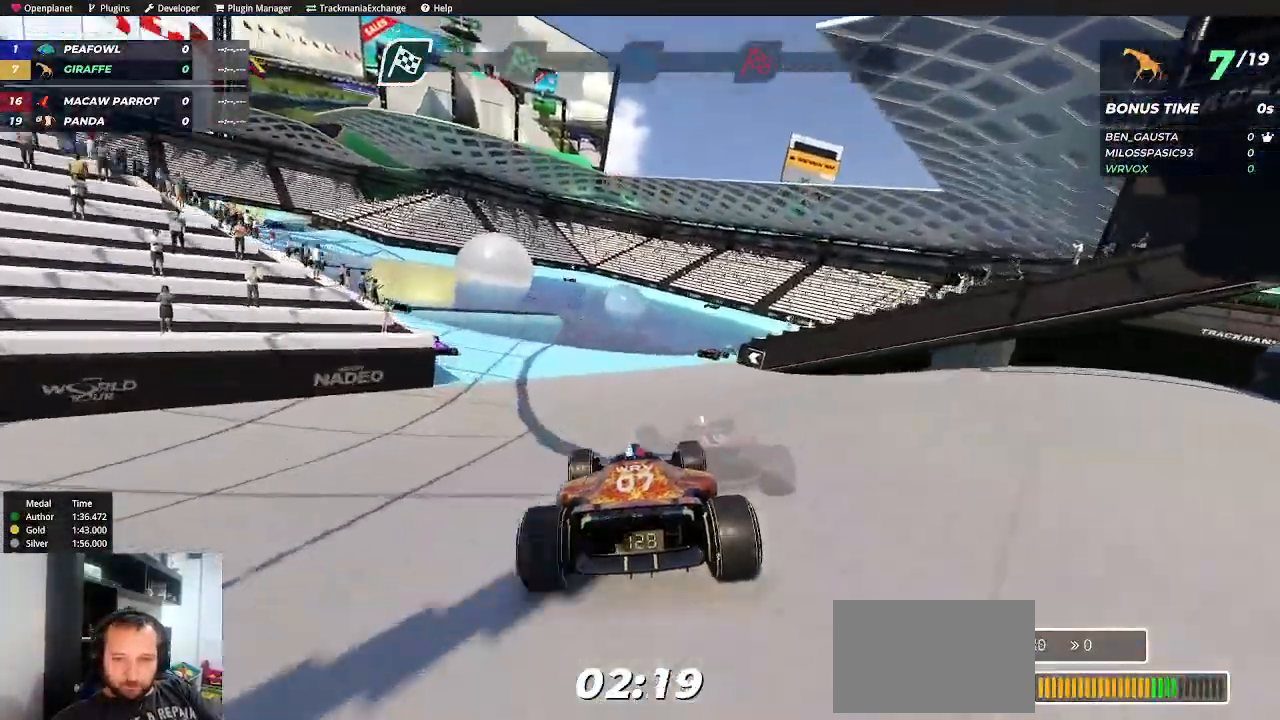
{"keys": ["up"], "events": [[150, "right", "down"], [234, "right", "up"]]}
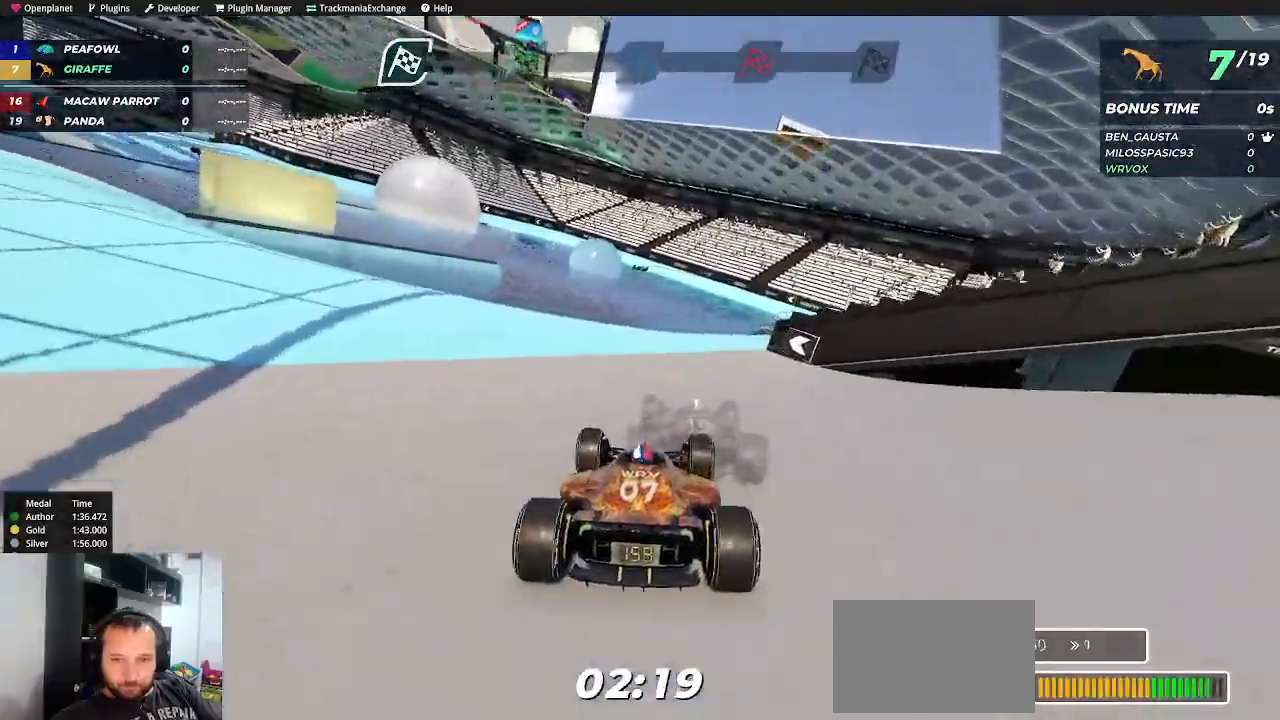
{"keys": ["right", "up"], "events": [[117, "right", "down"], [317, "up", "up"], [400, "up", "down"]]}
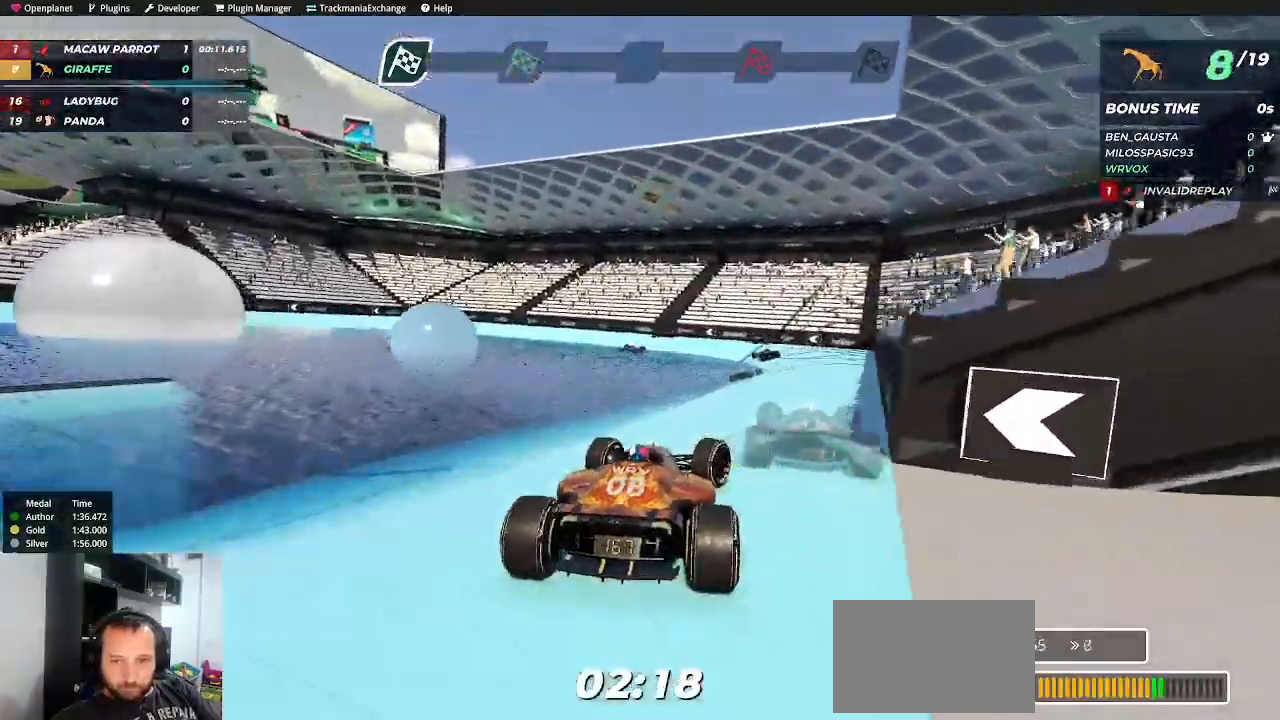
{"keys": ["left", "up"], "events": [[100, "right", "up"], [484, "left", "down"]]}
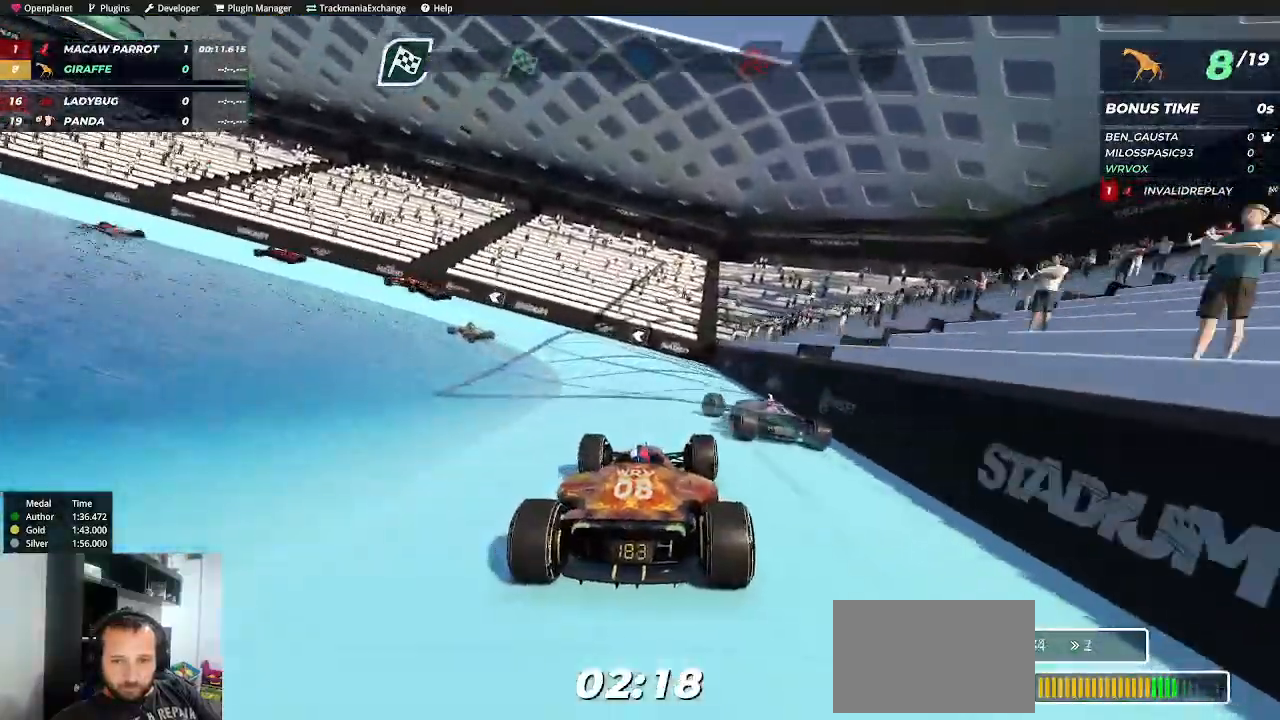
{"keys": ["left", "up"], "events": [[17, "up", "up"], [400, "up", "down"]]}